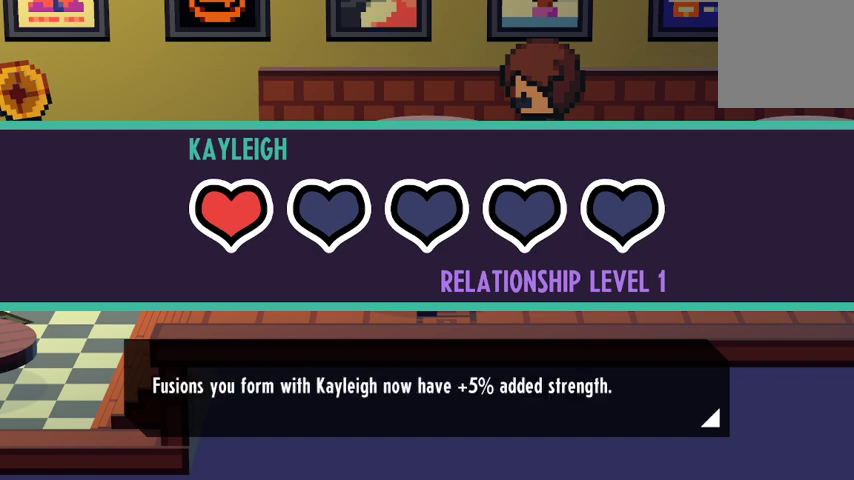
Gameplay with a controller (Xbox layout); each line is a JSON object with the inputs held at the frame after it. "events" lists button and stick changes between this image and that frame as [ms after this image, input, new state], when the widget could be followed in between.
{"buttons": [], "left_stick": "center", "right_stick": "center", "events": []}
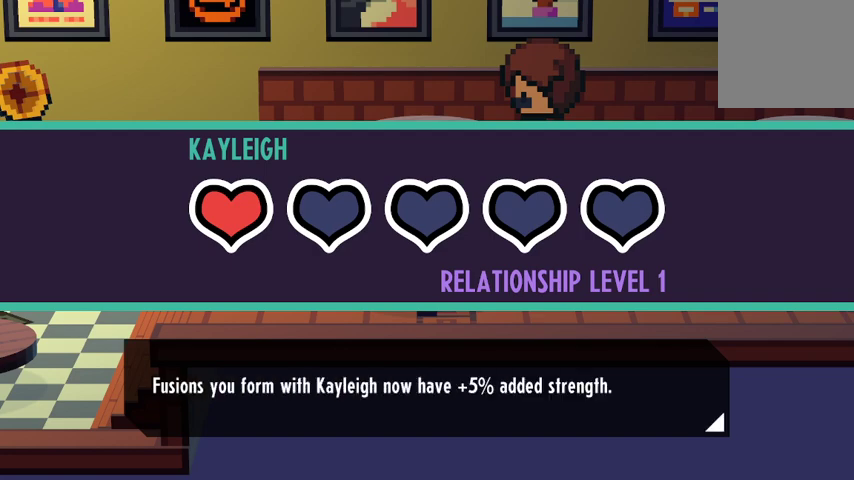
{"buttons": [], "left_stick": "center", "right_stick": "center", "events": [[133, "A", "down"], [267, "A", "up"]]}
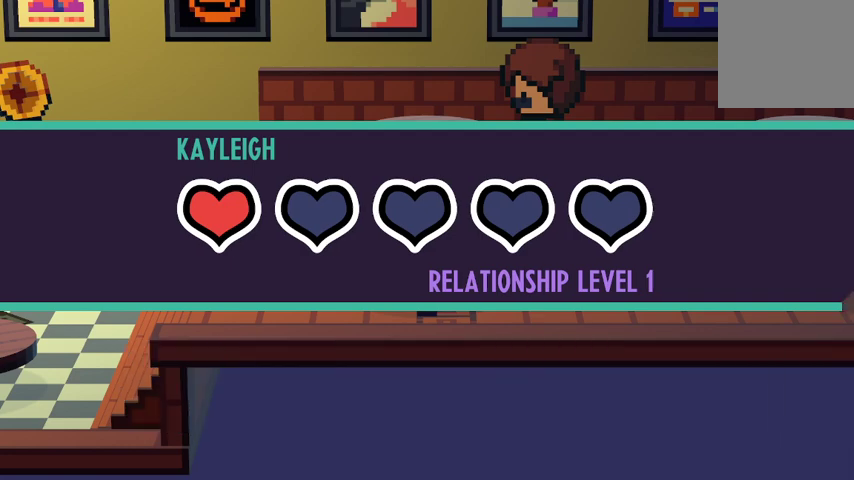
{"buttons": [], "left_stick": "center", "right_stick": "center", "events": []}
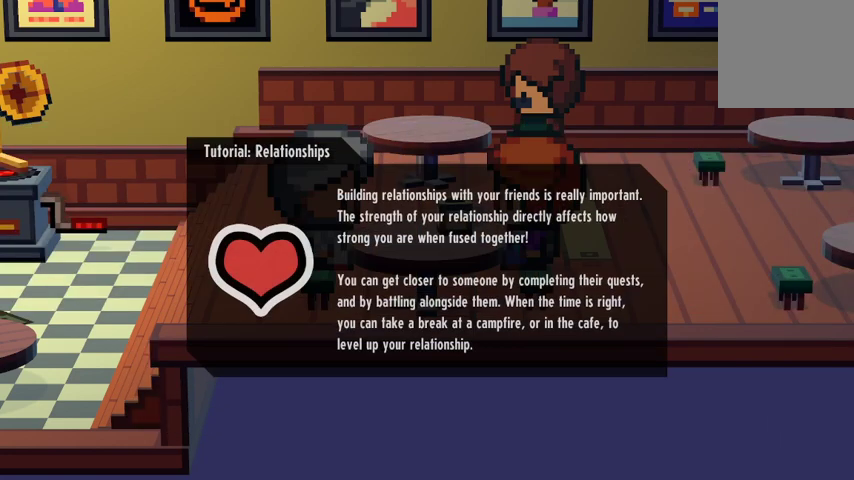
{"buttons": [], "left_stick": "center", "right_stick": "center", "events": []}
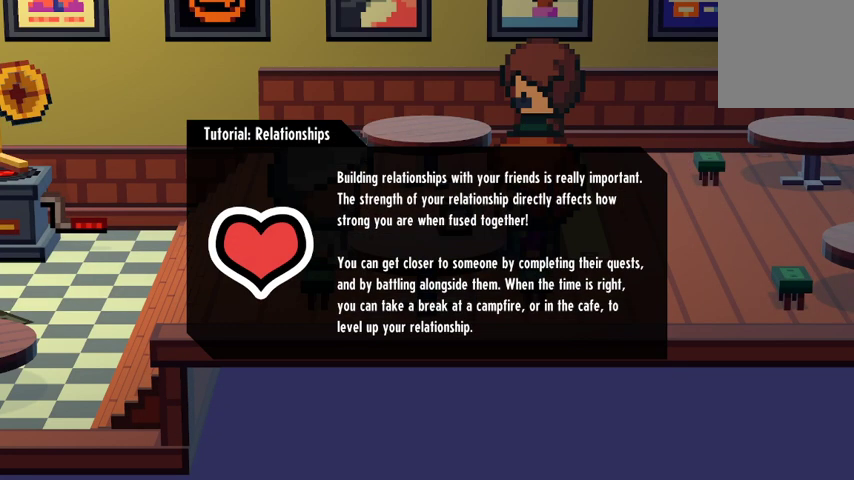
{"buttons": [], "left_stick": "center", "right_stick": "center", "events": []}
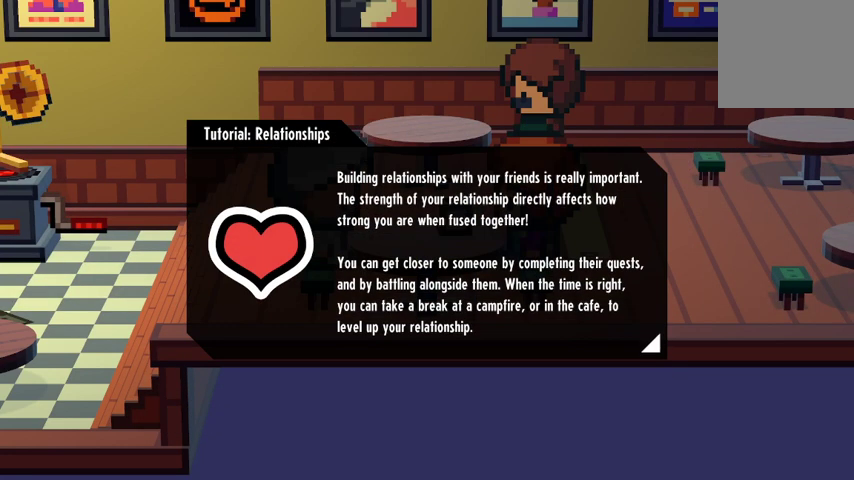
{"buttons": [], "left_stick": "center", "right_stick": "center", "events": []}
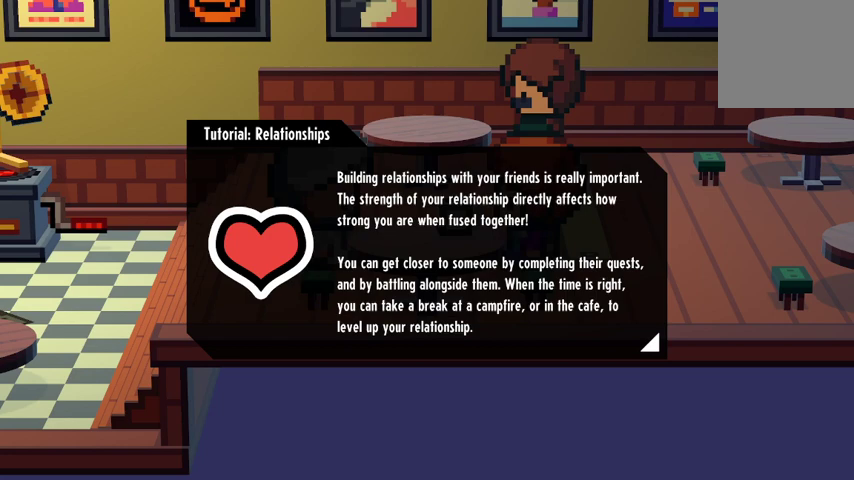
{"buttons": [], "left_stick": "center", "right_stick": "center", "events": []}
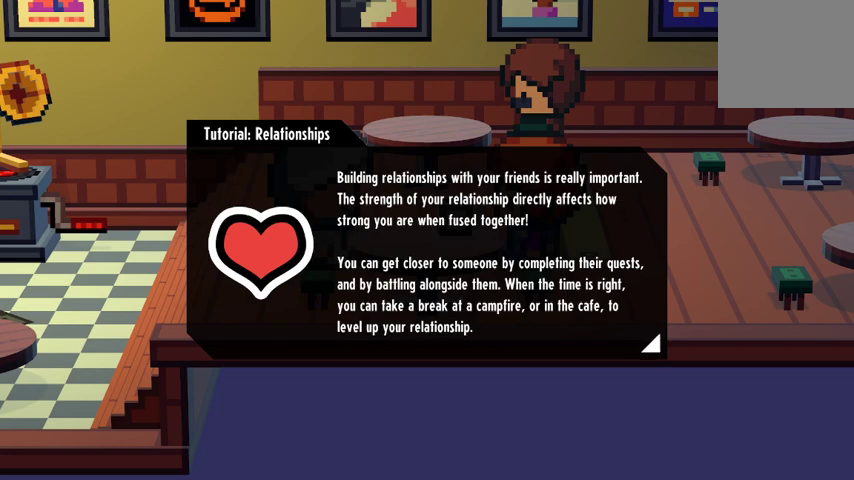
{"buttons": [], "left_stick": "center", "right_stick": "center", "events": []}
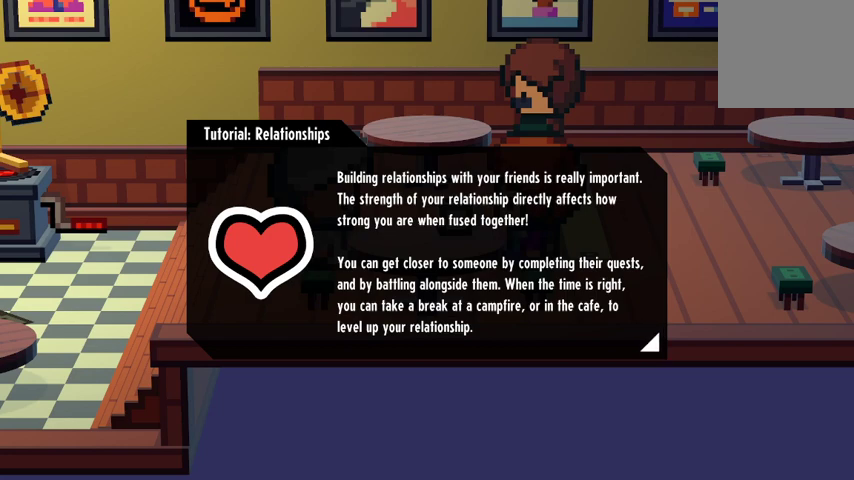
{"buttons": [], "left_stick": "center", "right_stick": "center", "events": []}
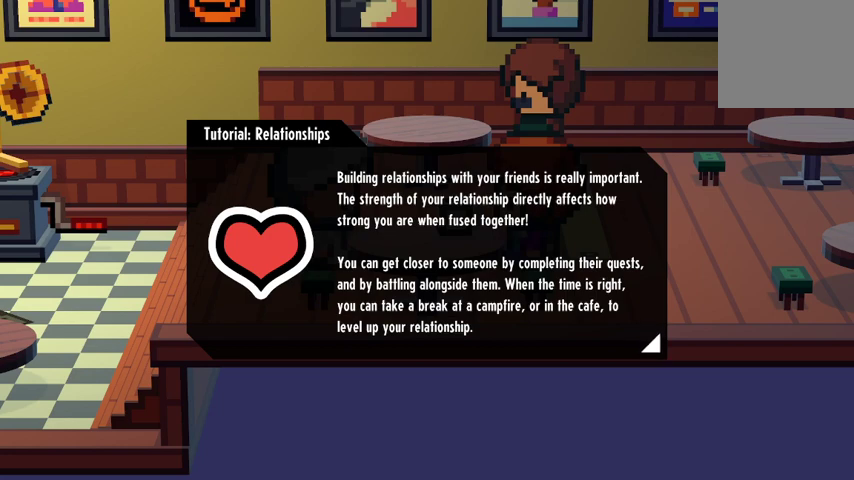
{"buttons": [], "left_stick": "center", "right_stick": "center", "events": []}
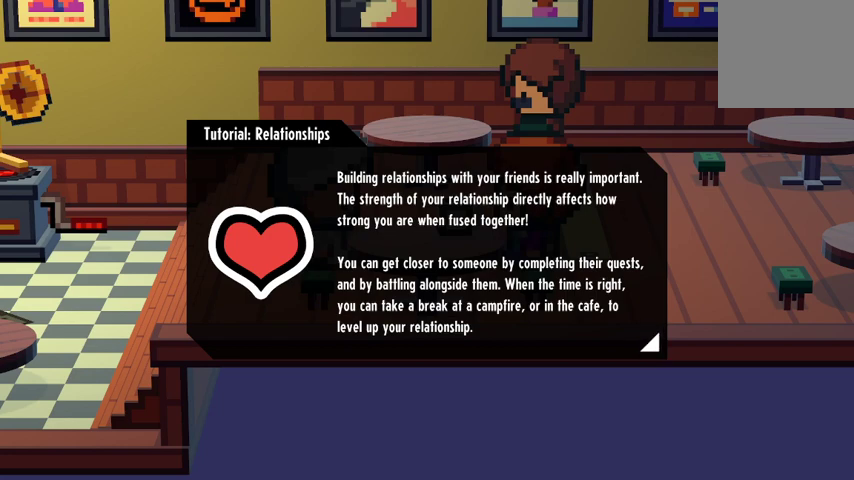
{"buttons": [], "left_stick": "center", "right_stick": "center", "events": []}
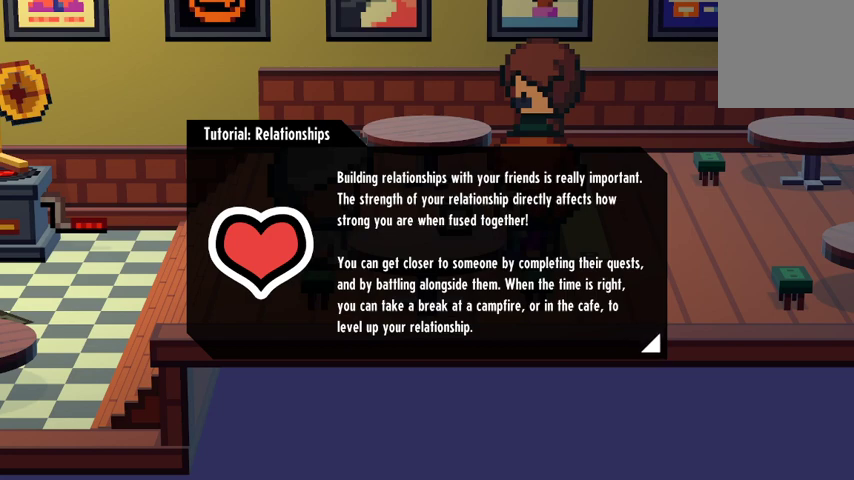
{"buttons": [], "left_stick": "center", "right_stick": "center", "events": []}
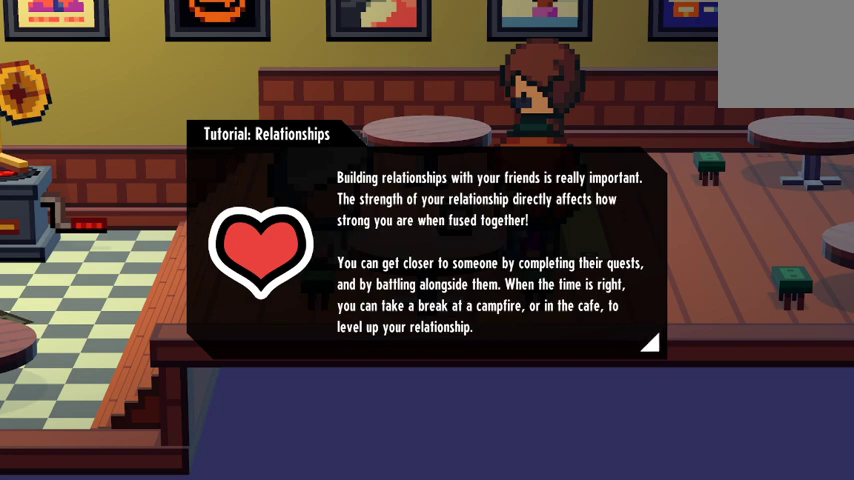
{"buttons": ["A"], "left_stick": "center", "right_stick": "center", "events": [[467, "A", "down"]]}
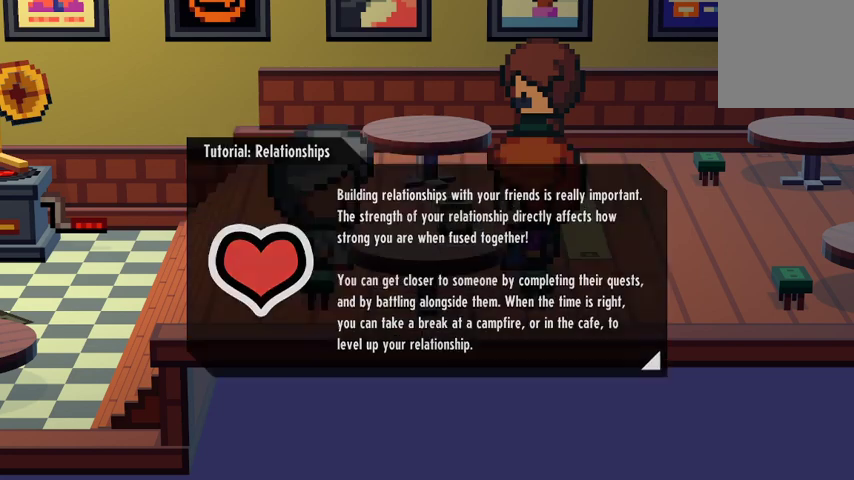
{"buttons": [], "left_stick": "center", "right_stick": "center", "events": [[133, "A", "up"]]}
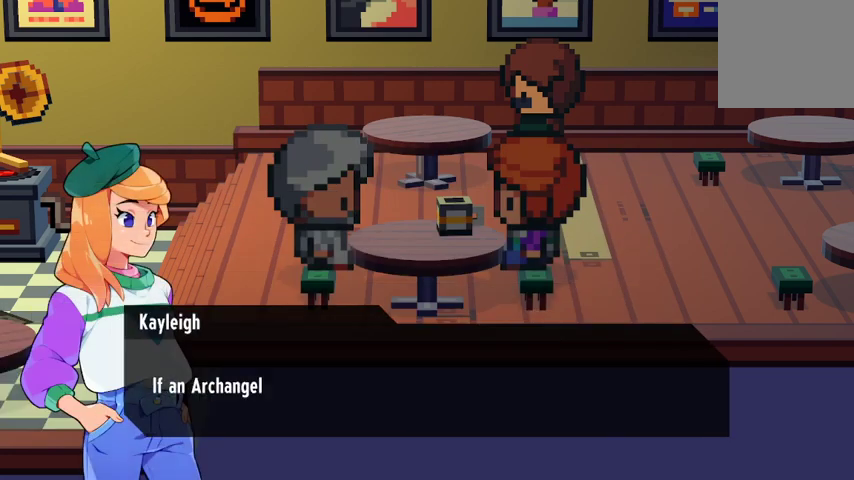
{"buttons": [], "left_stick": "center", "right_stick": "center", "events": []}
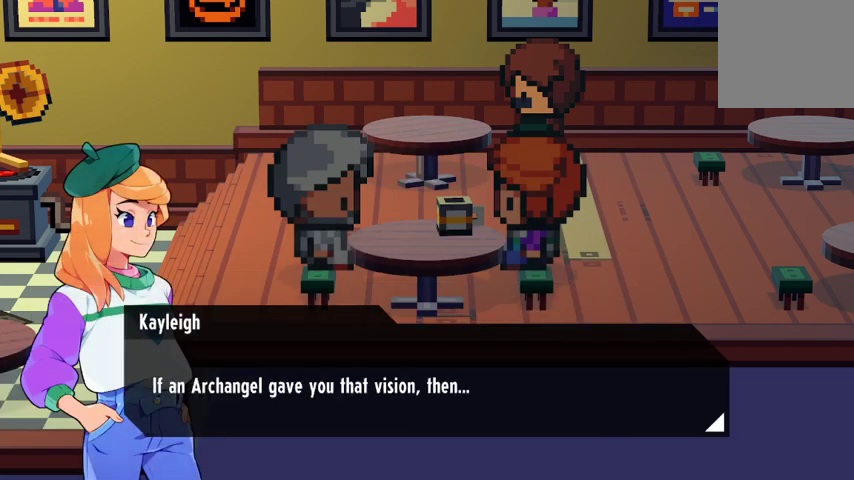
{"buttons": [], "left_stick": "center", "right_stick": "center", "events": []}
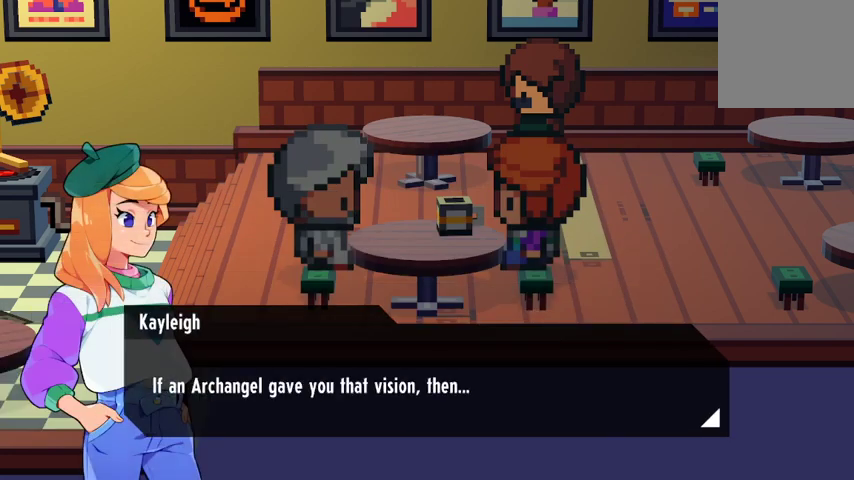
{"buttons": [], "left_stick": "center", "right_stick": "center", "events": [[233, "A", "down"], [400, "A", "up"]]}
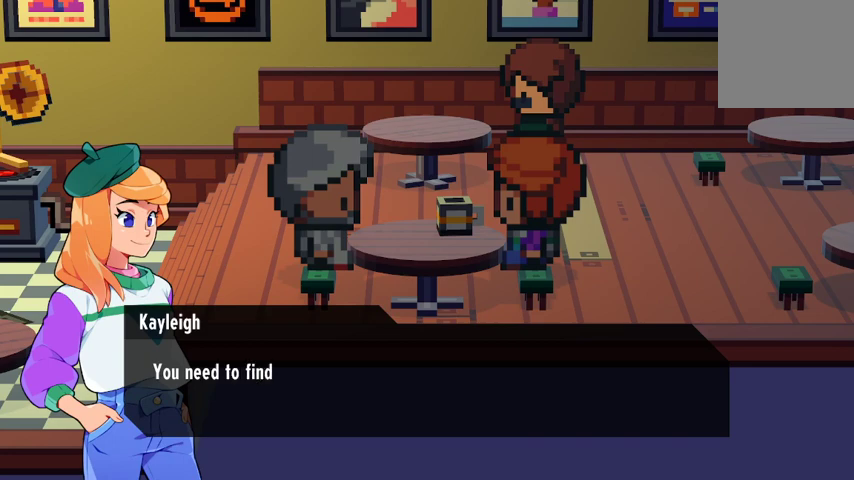
{"buttons": [], "left_stick": "center", "right_stick": "center", "events": []}
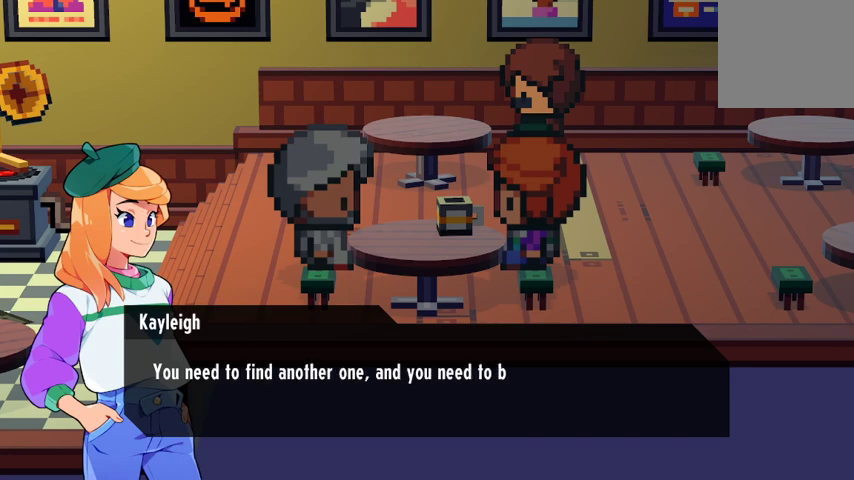
{"buttons": [], "left_stick": "center", "right_stick": "center", "events": [[200, "A", "down"], [367, "A", "up"]]}
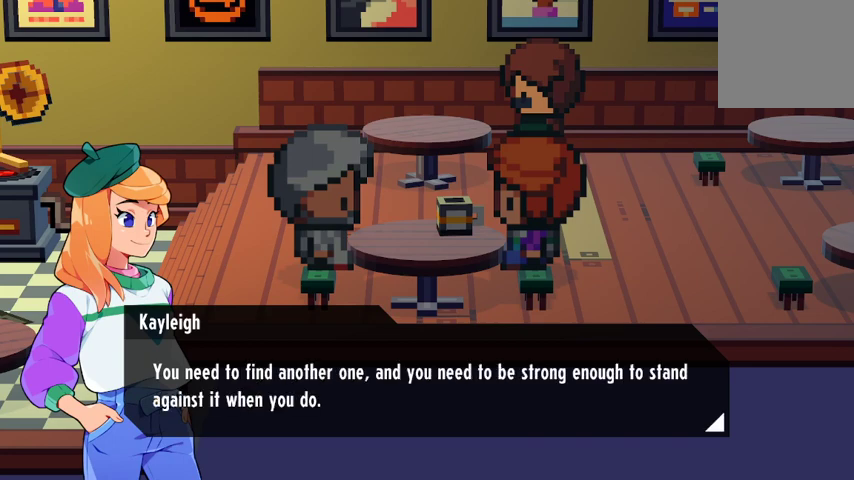
{"buttons": [], "left_stick": "center", "right_stick": "center", "events": []}
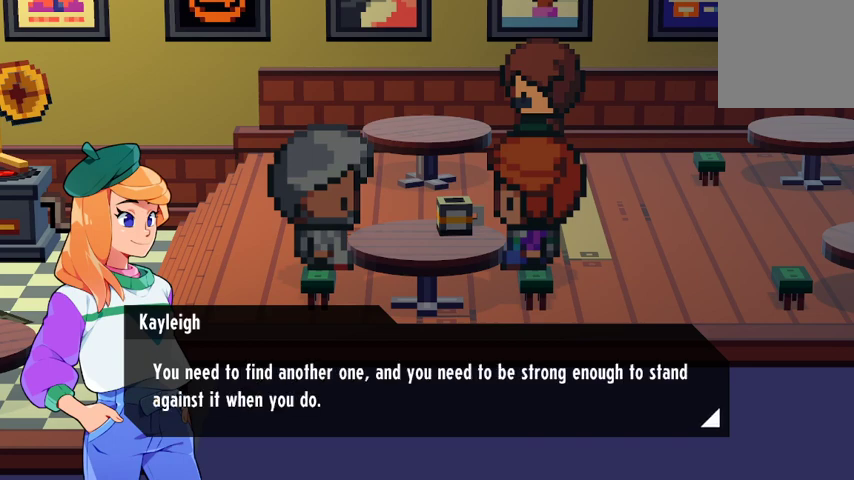
{"buttons": [], "left_stick": "center", "right_stick": "center", "events": [[67, "A", "down"], [200, "A", "up"]]}
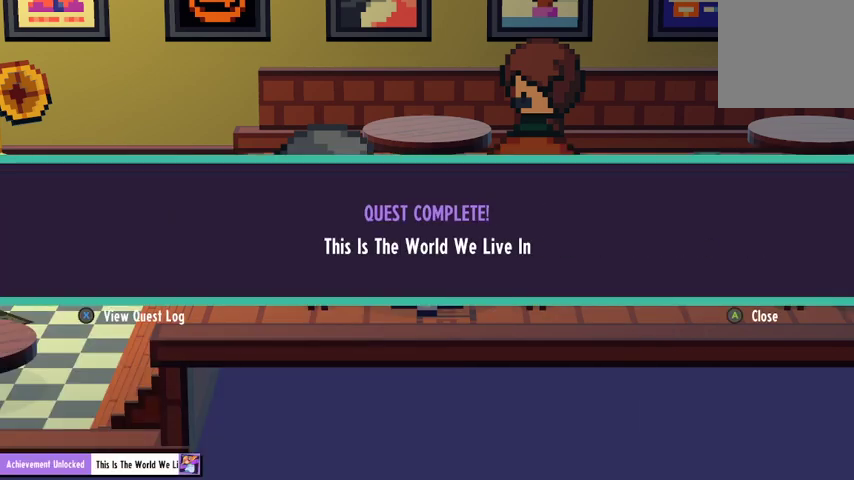
{"buttons": [], "left_stick": "center", "right_stick": "center", "events": []}
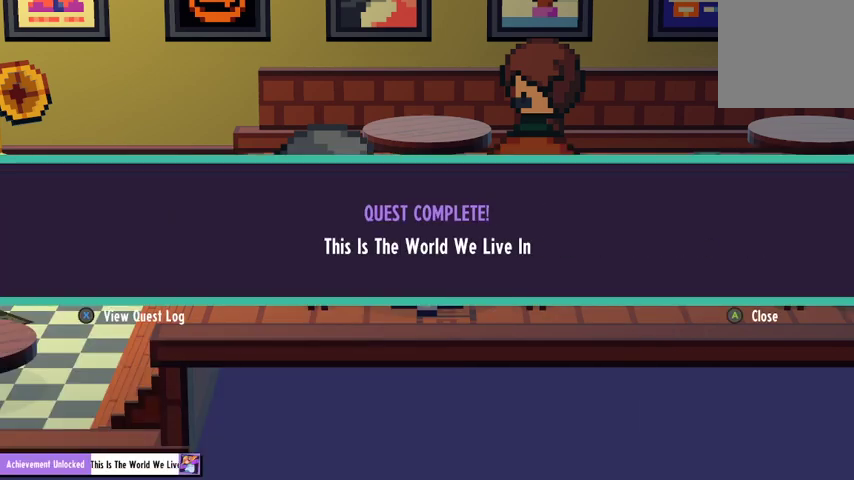
{"buttons": [], "left_stick": "center", "right_stick": "center", "events": []}
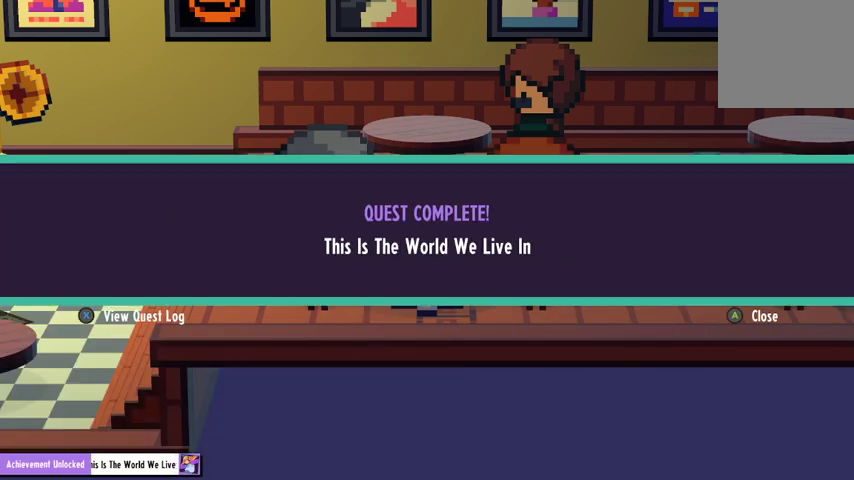
{"buttons": [], "left_stick": "center", "right_stick": "center", "events": [[133, "A", "down"], [300, "A", "up"]]}
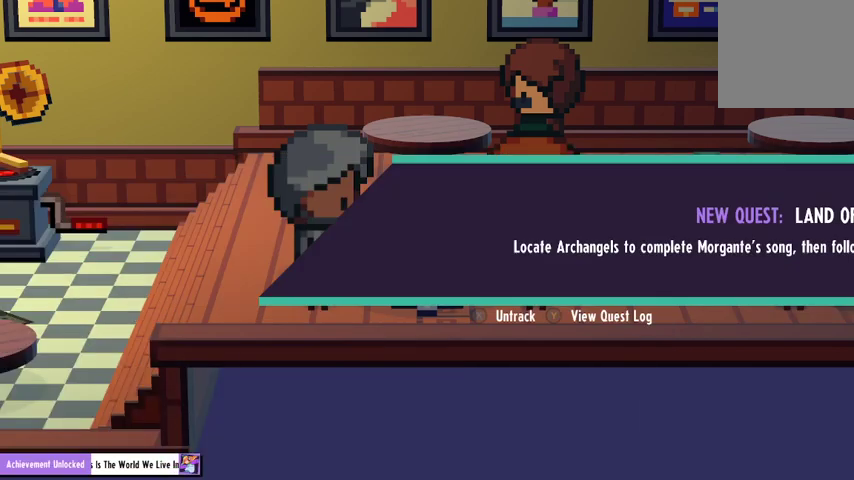
{"buttons": [], "left_stick": "center", "right_stick": "center", "events": []}
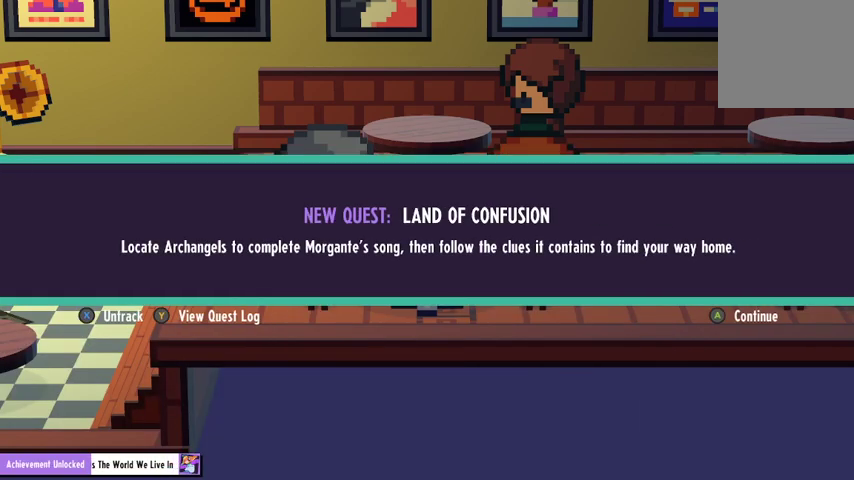
{"buttons": [], "left_stick": "center", "right_stick": "center", "events": []}
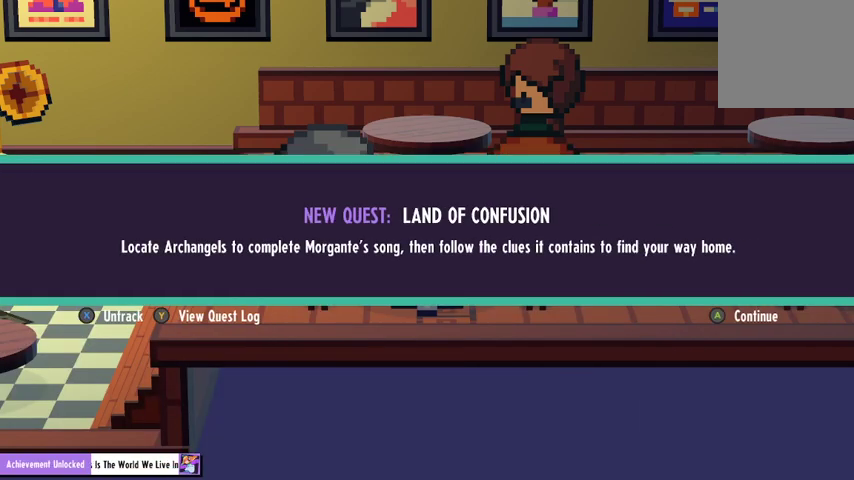
{"buttons": [], "left_stick": "center", "right_stick": "center", "events": []}
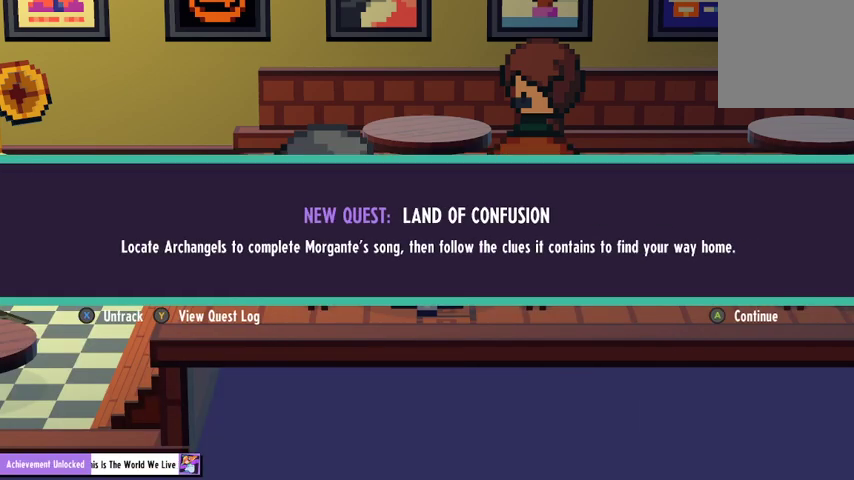
{"buttons": [], "left_stick": "center", "right_stick": "center", "events": []}
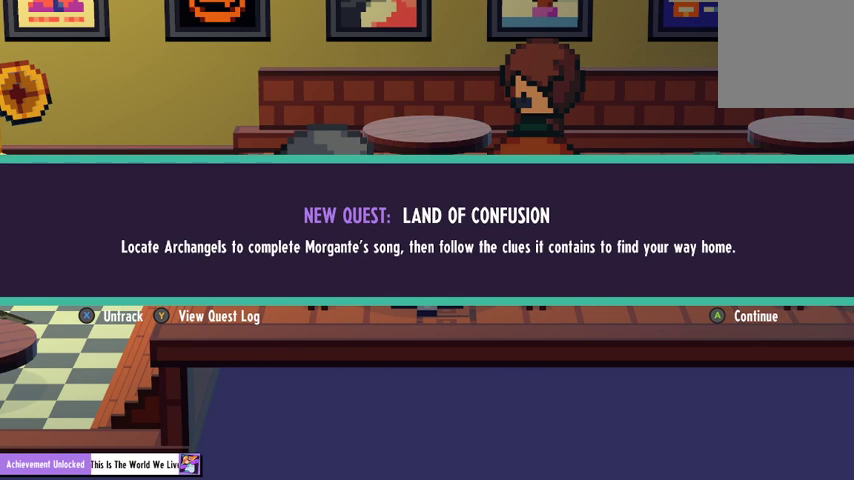
{"buttons": [], "left_stick": "center", "right_stick": "center", "events": []}
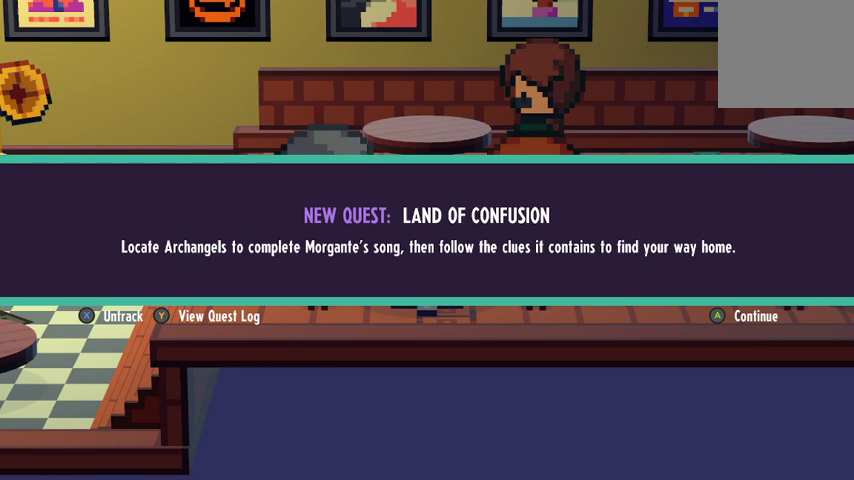
{"buttons": ["A"], "left_stick": "center", "right_stick": "center", "events": [[400, "A", "down"]]}